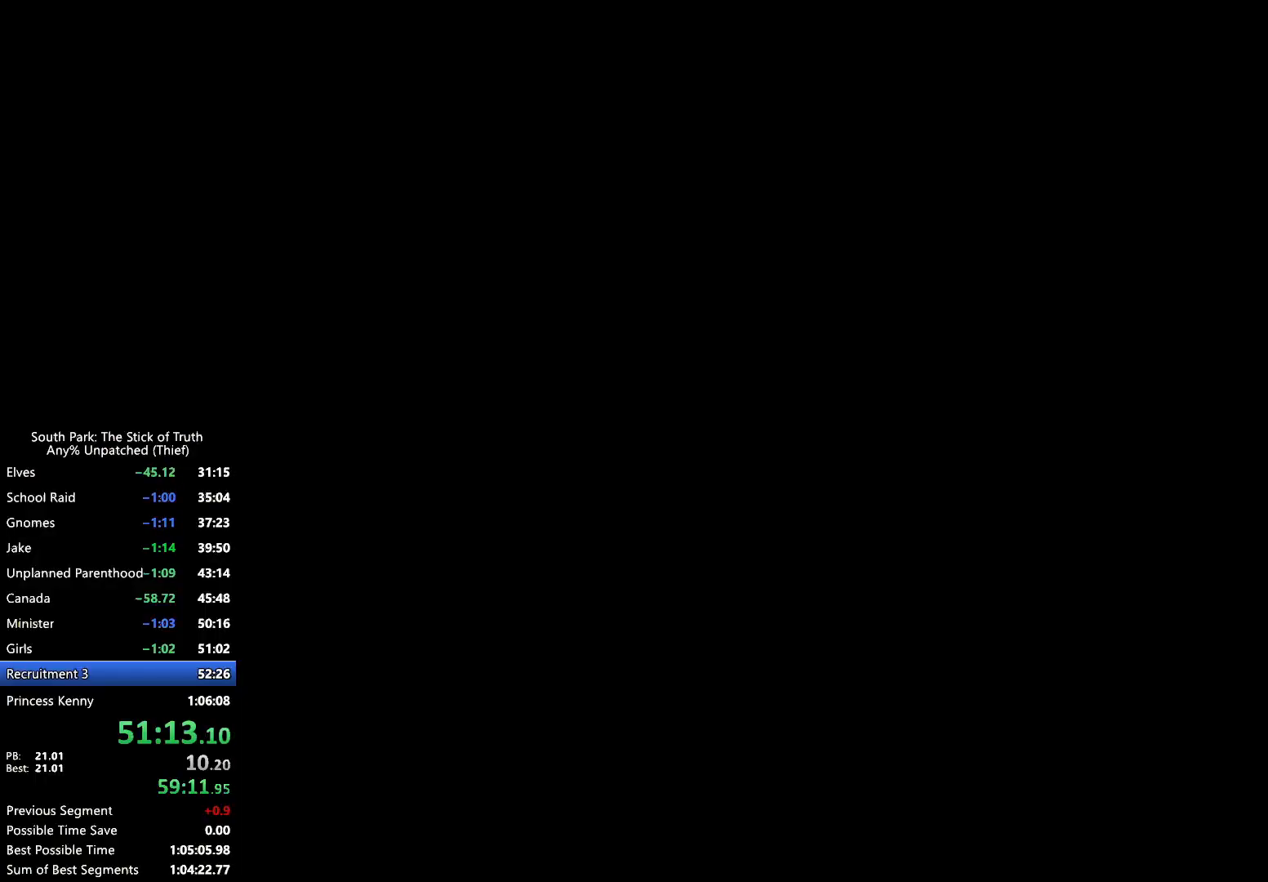
Gameplay with a controller (Xbox layout); each line is a JSON object with the inputs held at the frame after it. "events" lists button and stick changes between this image and that frame as [ms after this image, input, new state], when the widget could be followed in between. Not read: L3 R3.
{"buttons": ["B"], "left_stick": "center", "right_stick": "center", "events": [[150, "DPAD_RIGHT", "down"], [217, "B", "down"], [250, "DPAD_RIGHT", "up"]]}
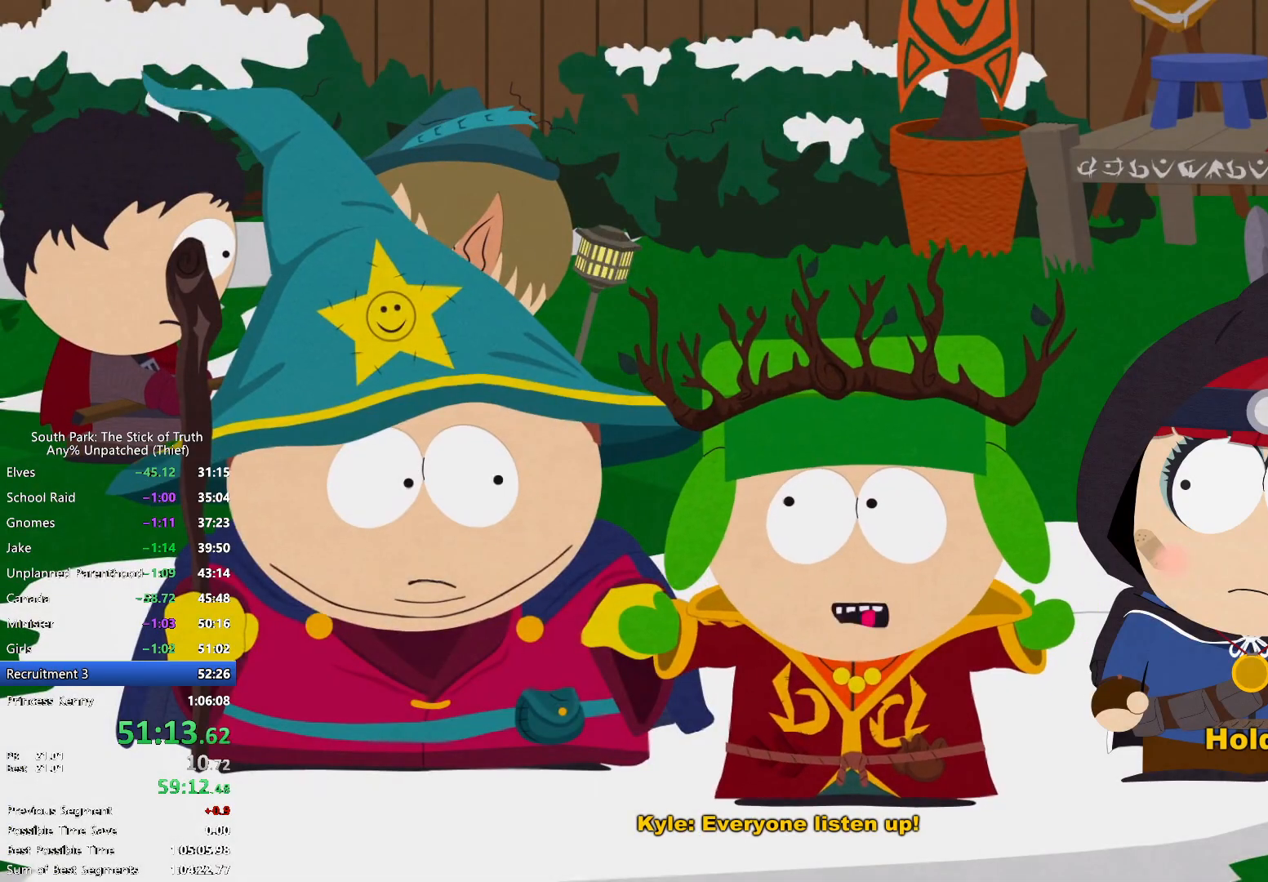
{"buttons": ["B"], "left_stick": "center", "right_stick": "center", "events": [[183, "X", "down"], [350, "X", "up"]]}
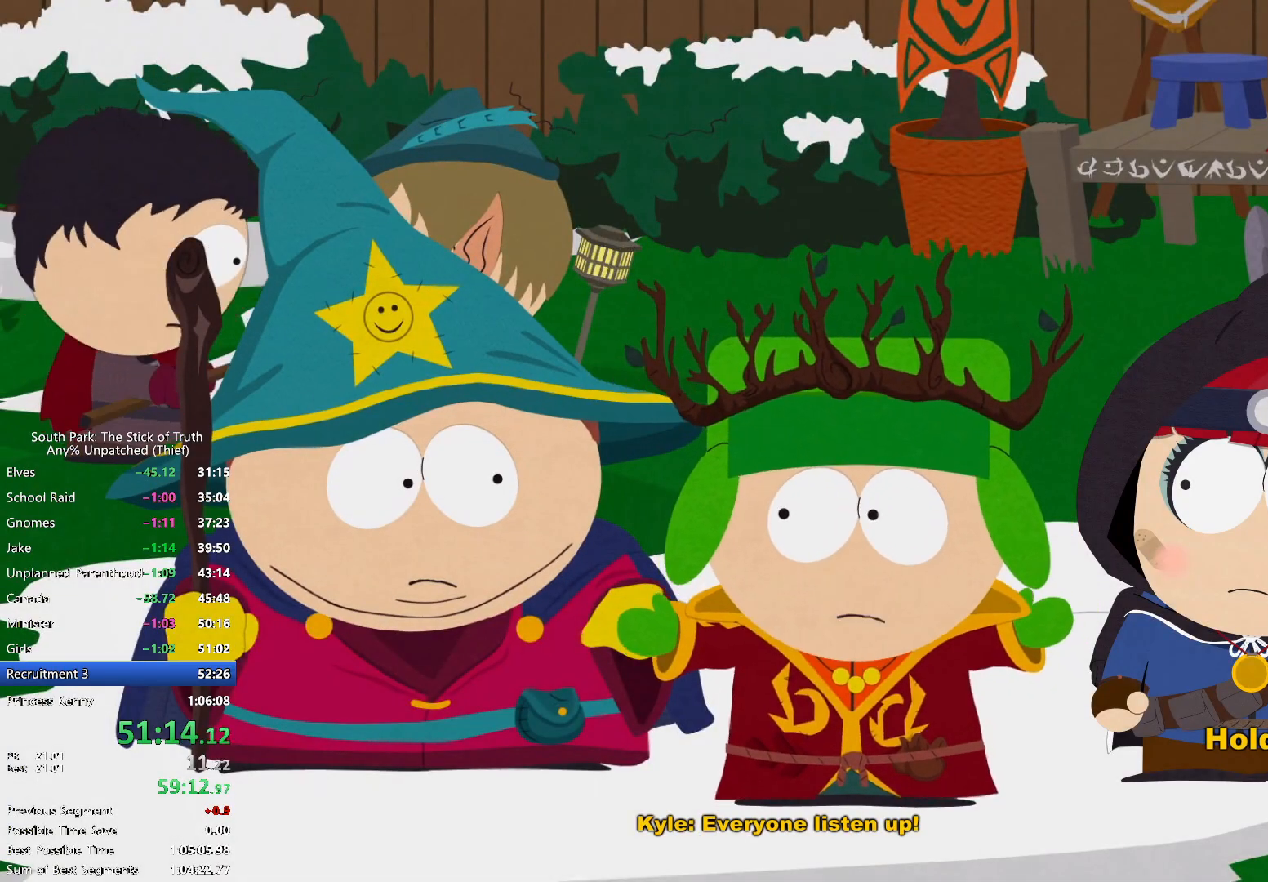
{"buttons": ["B"], "left_stick": "center", "right_stick": "center"}
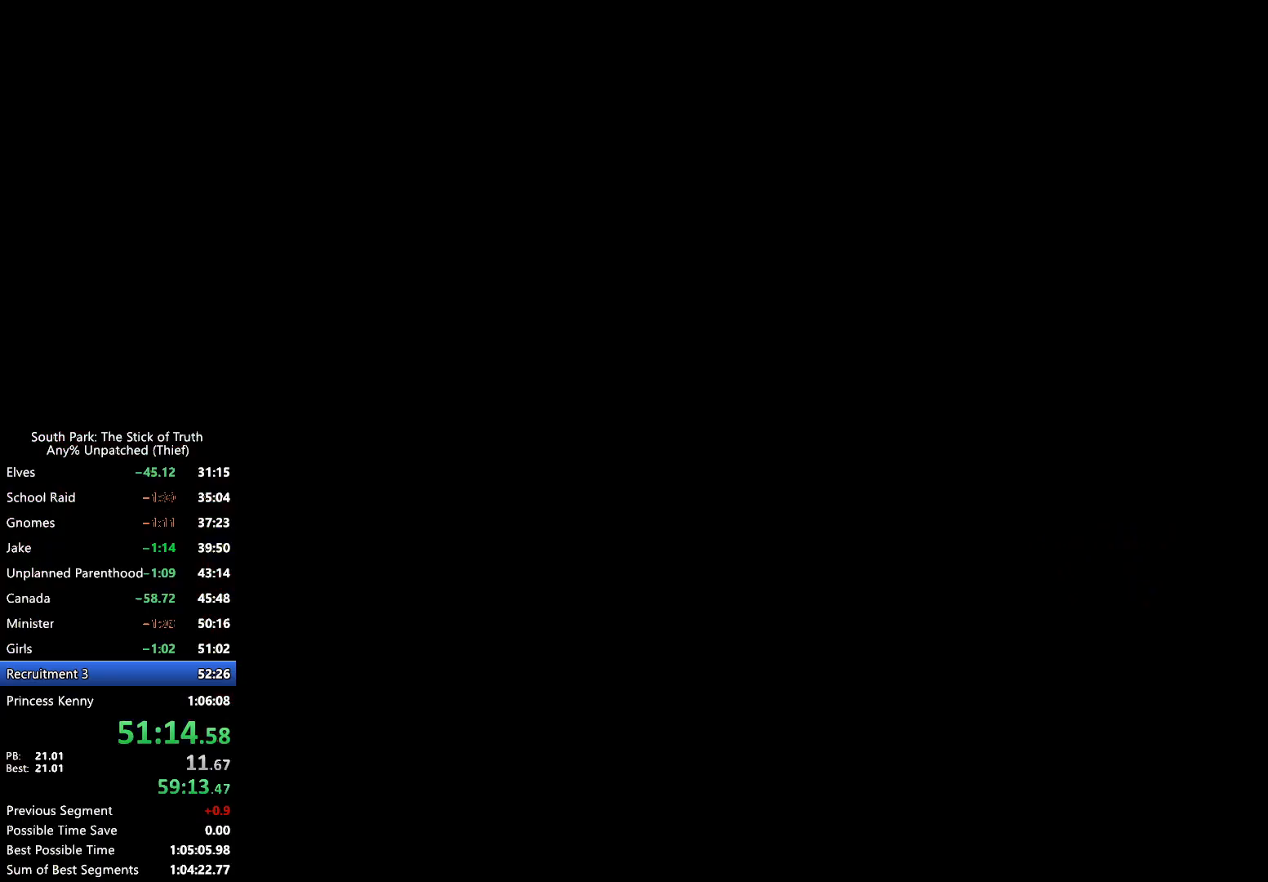
{"buttons": [], "left_stick": "center", "right_stick": "center", "events": [[183, "B", "up"]]}
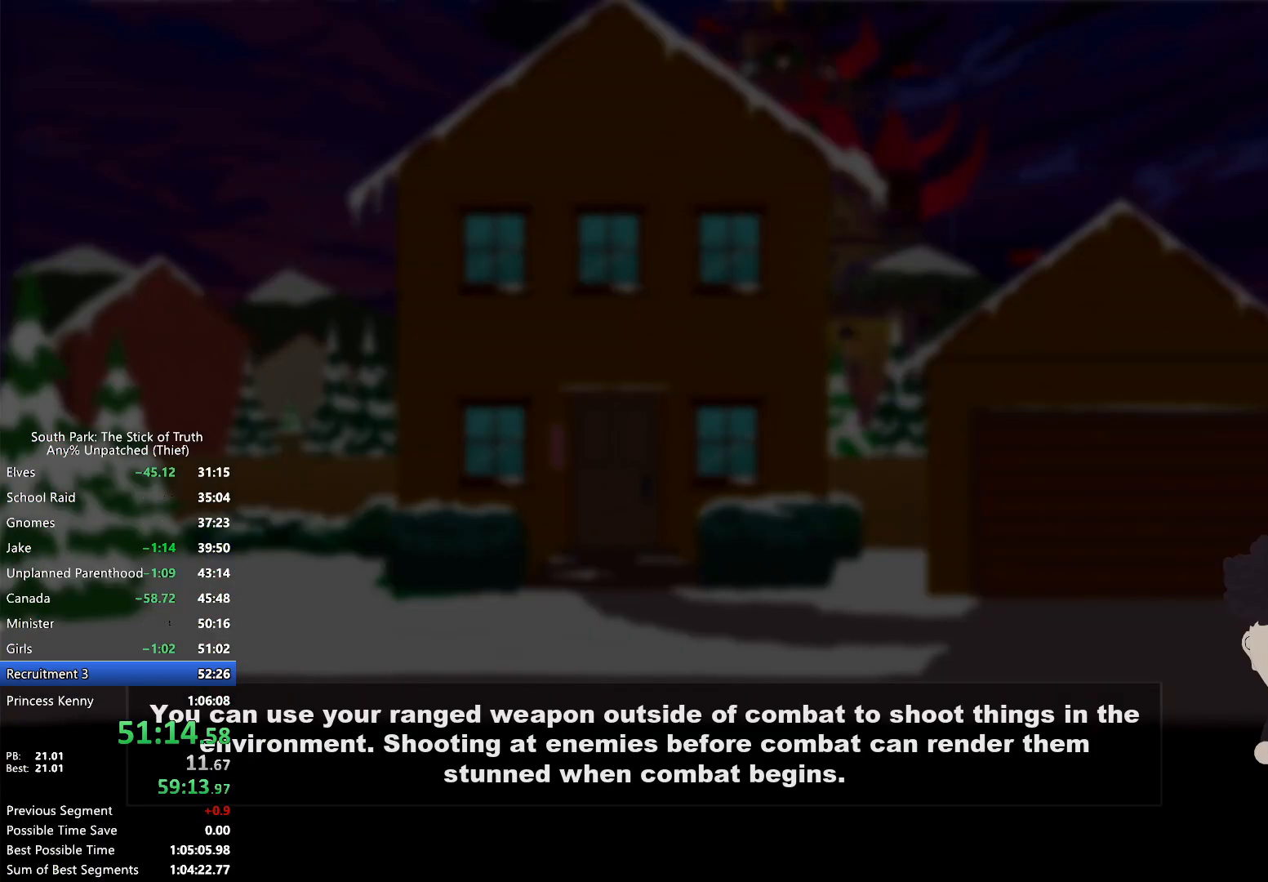
{"buttons": [], "left_stick": "center", "right_stick": "center", "events": []}
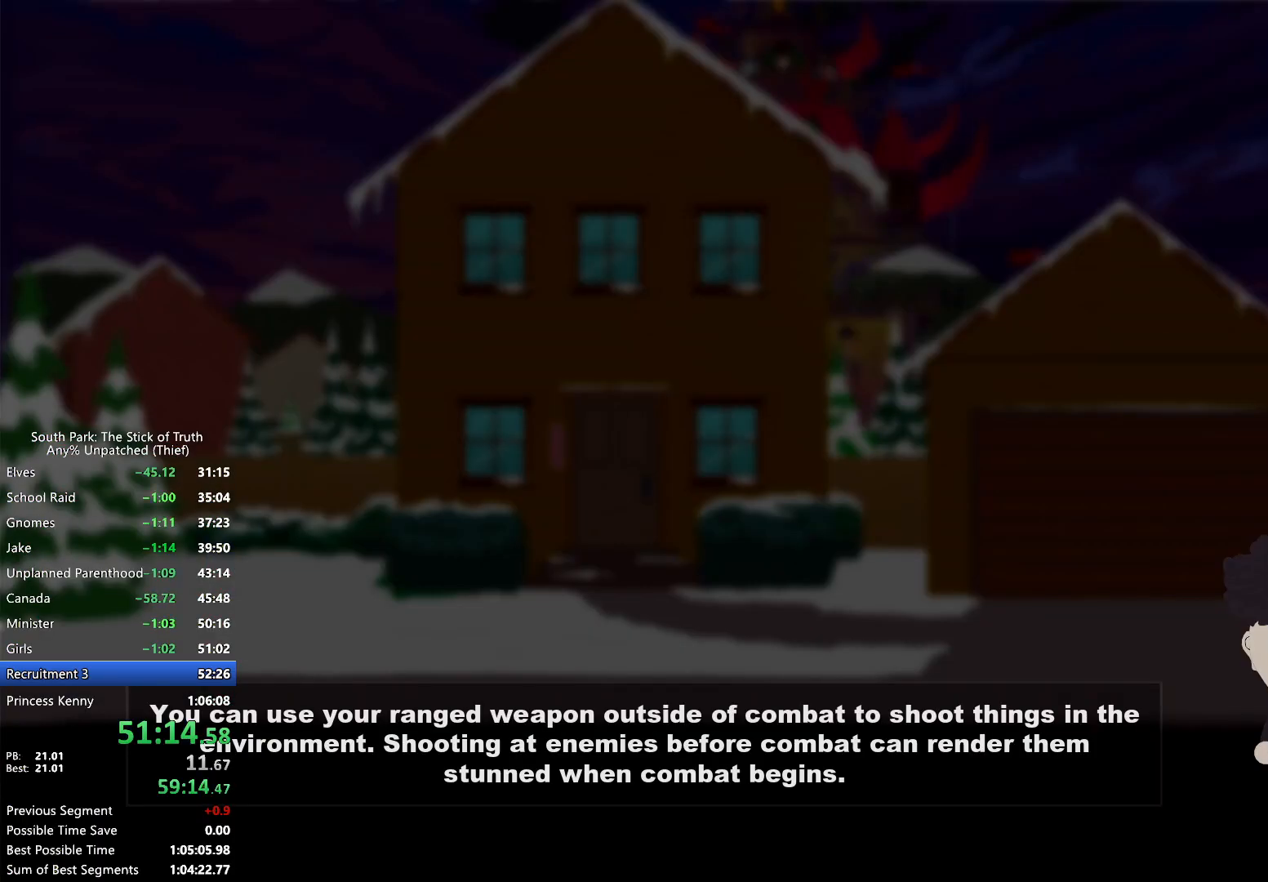
{"buttons": [], "left_stick": "center", "right_stick": "center", "events": []}
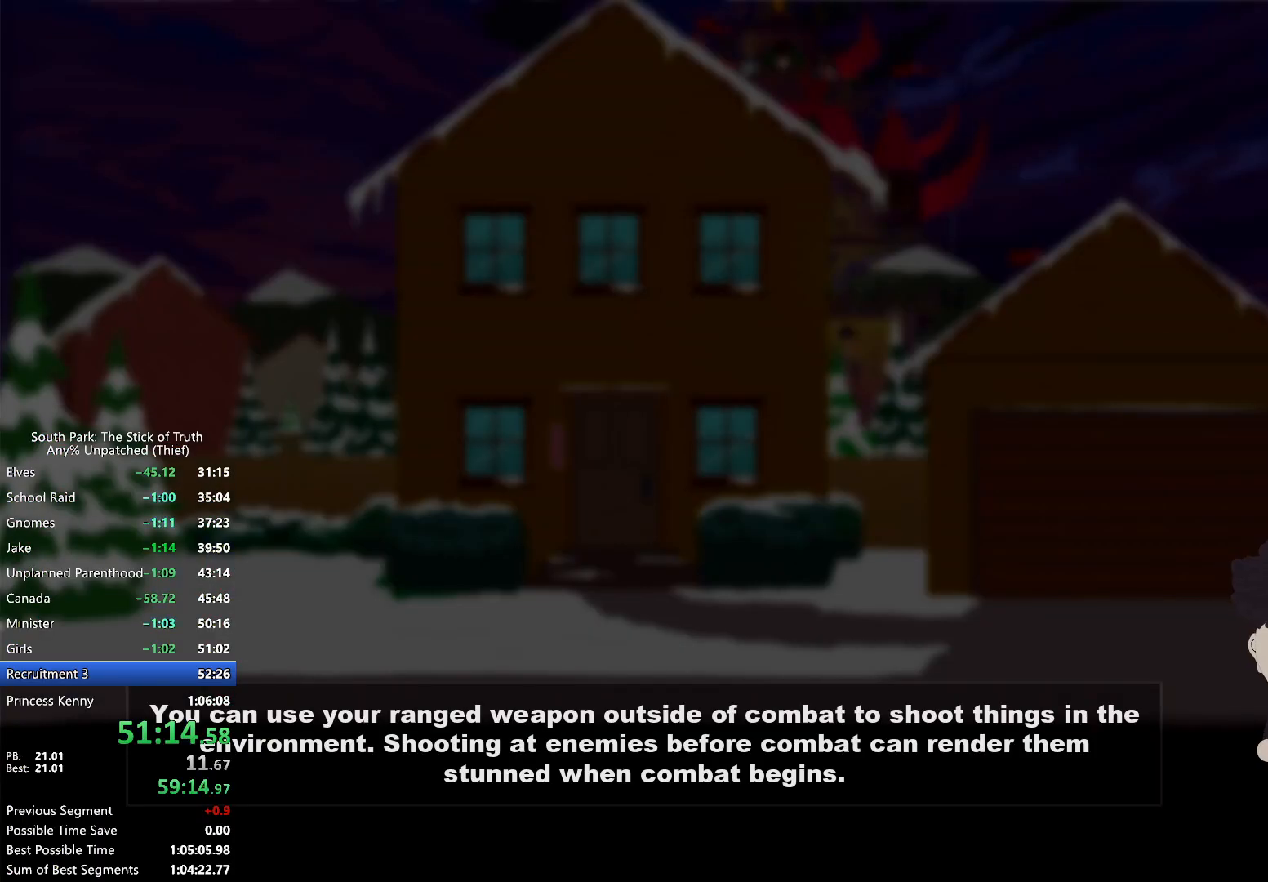
{"buttons": [], "left_stick": "center", "right_stick": "center", "events": []}
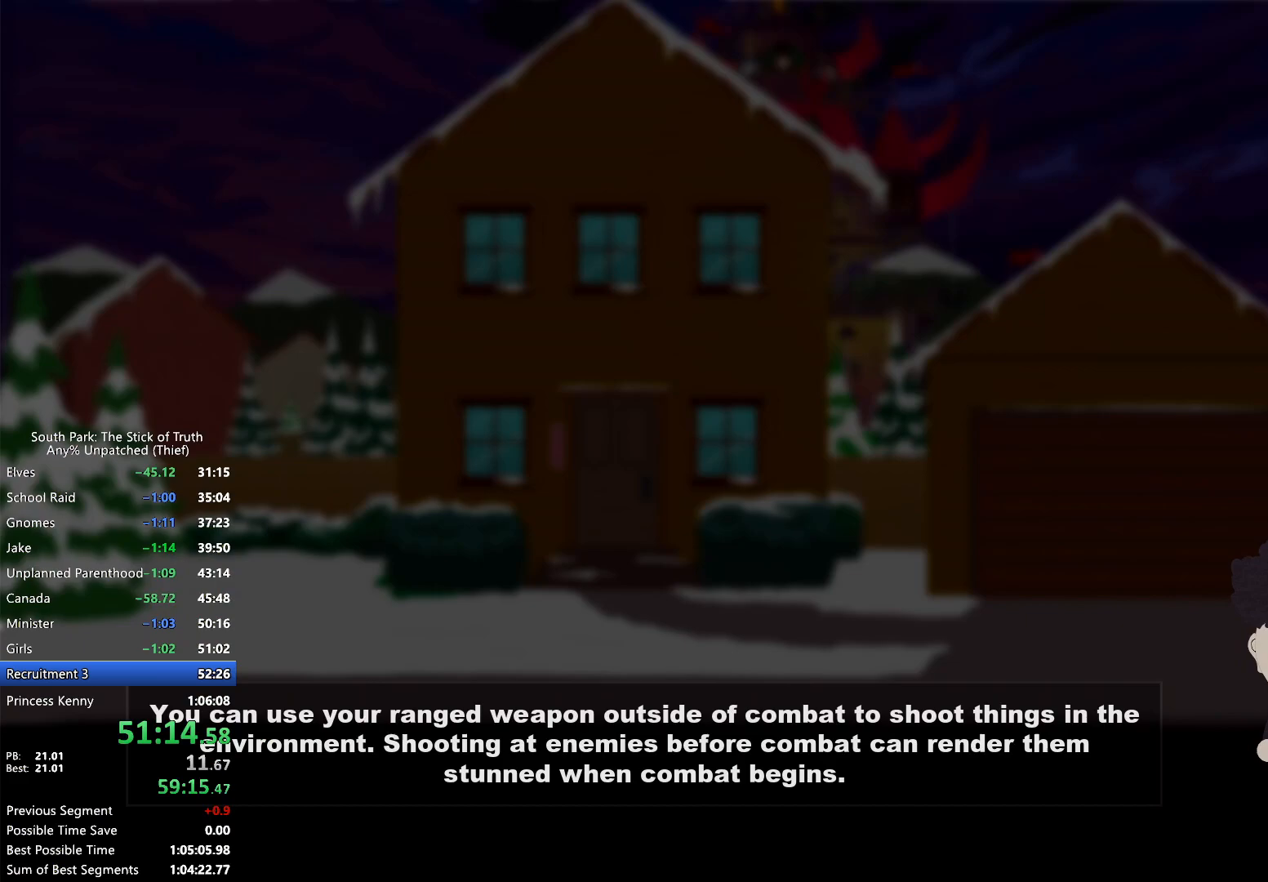
{"buttons": [], "left_stick": "center", "right_stick": "center", "events": []}
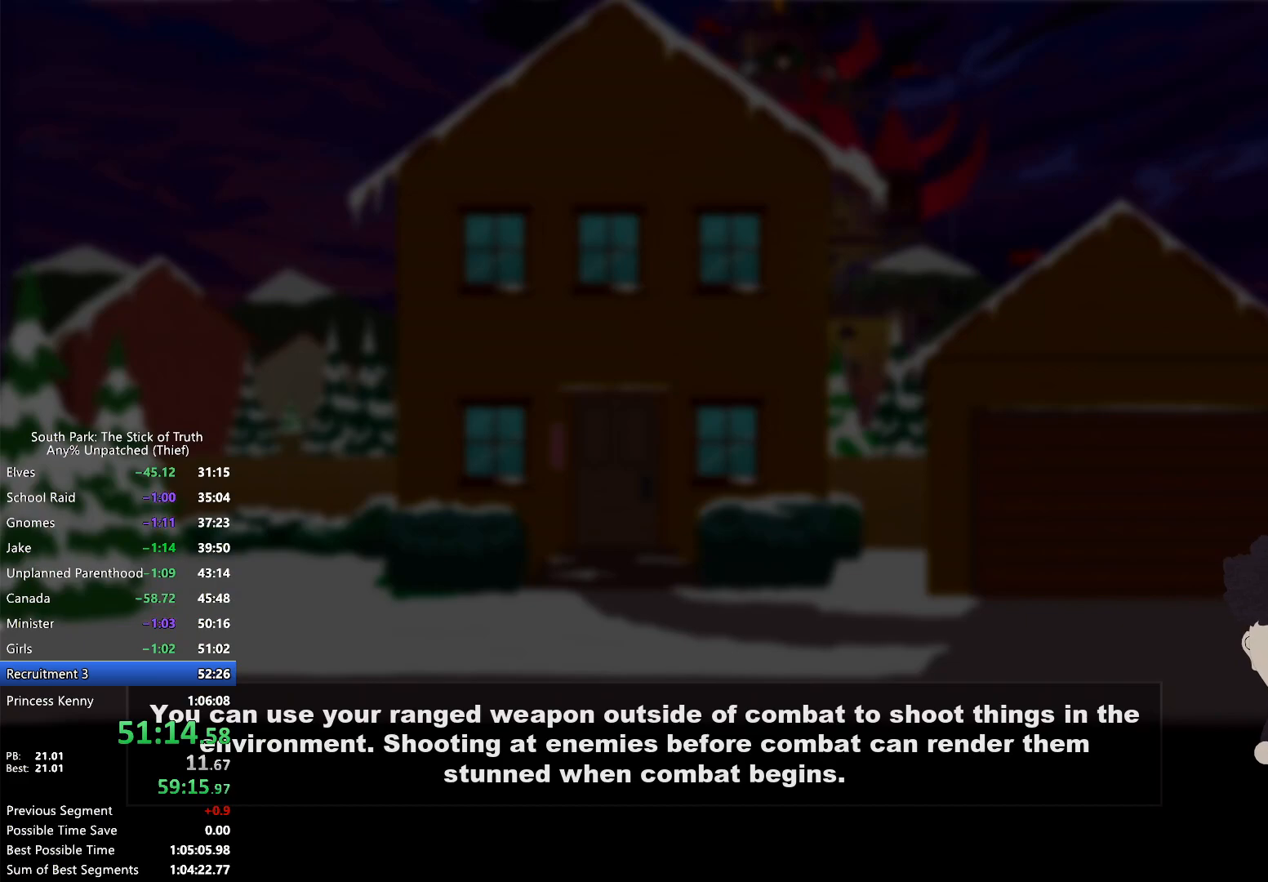
{"buttons": [], "left_stick": "center", "right_stick": "center", "events": []}
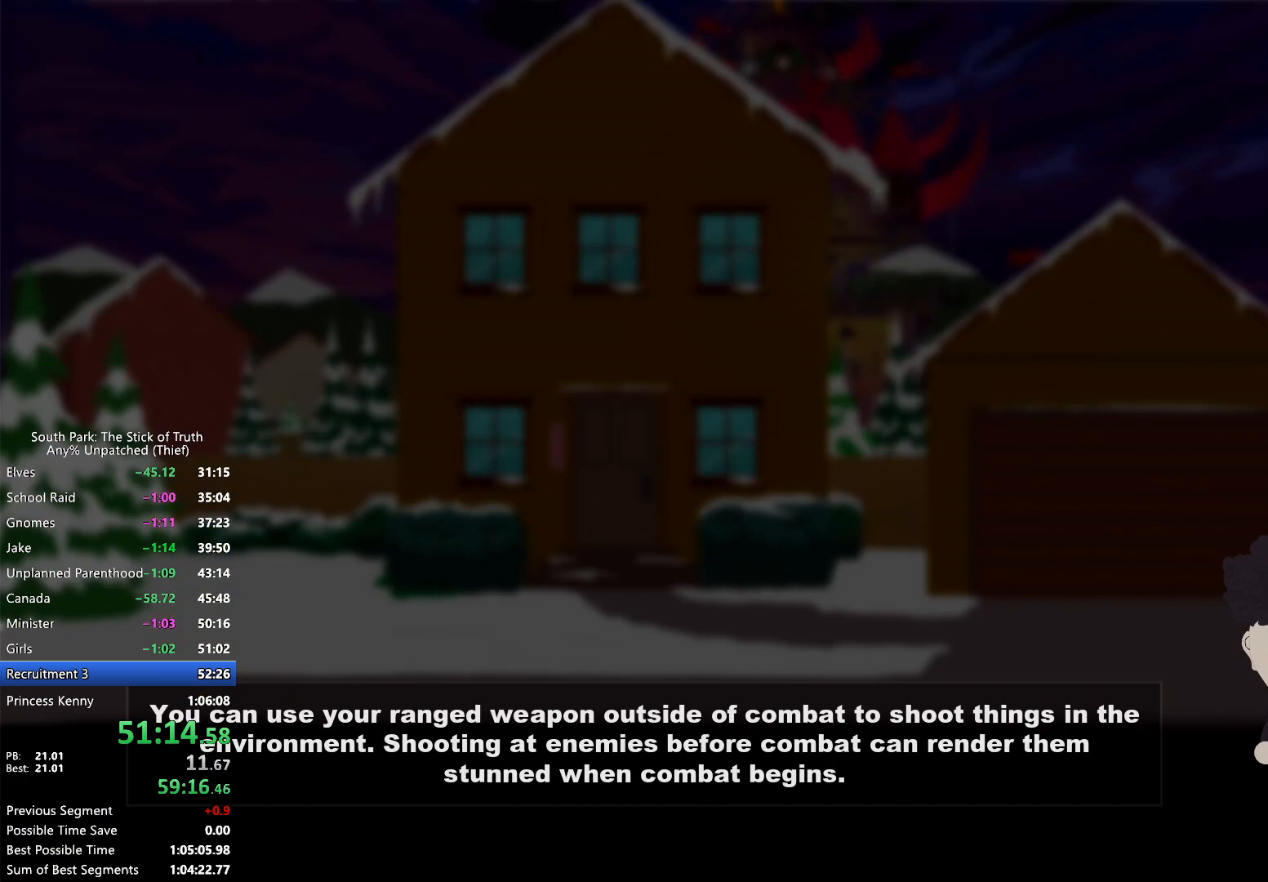
{"buttons": [], "left_stick": "center", "right_stick": "center", "events": []}
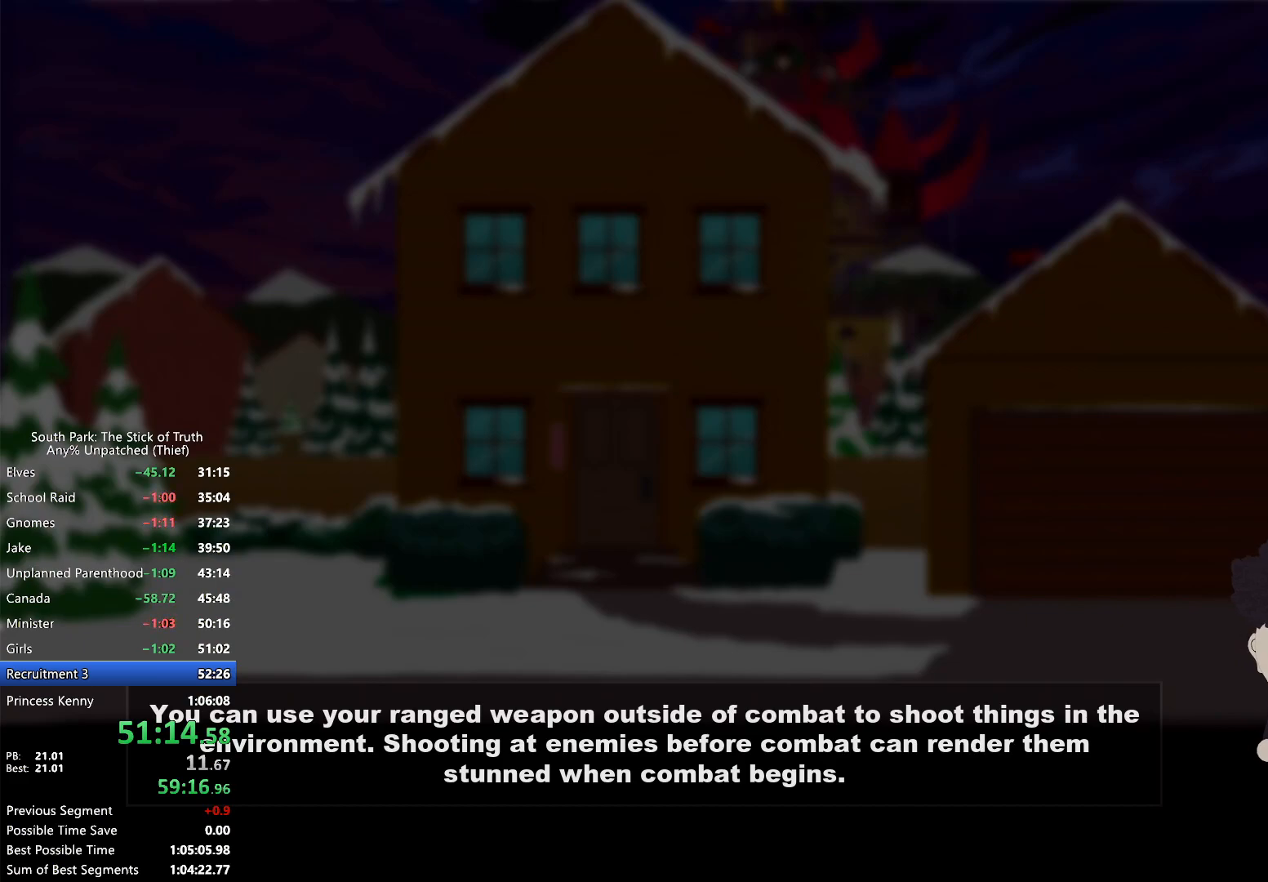
{"buttons": [], "left_stick": "center", "right_stick": "center", "events": []}
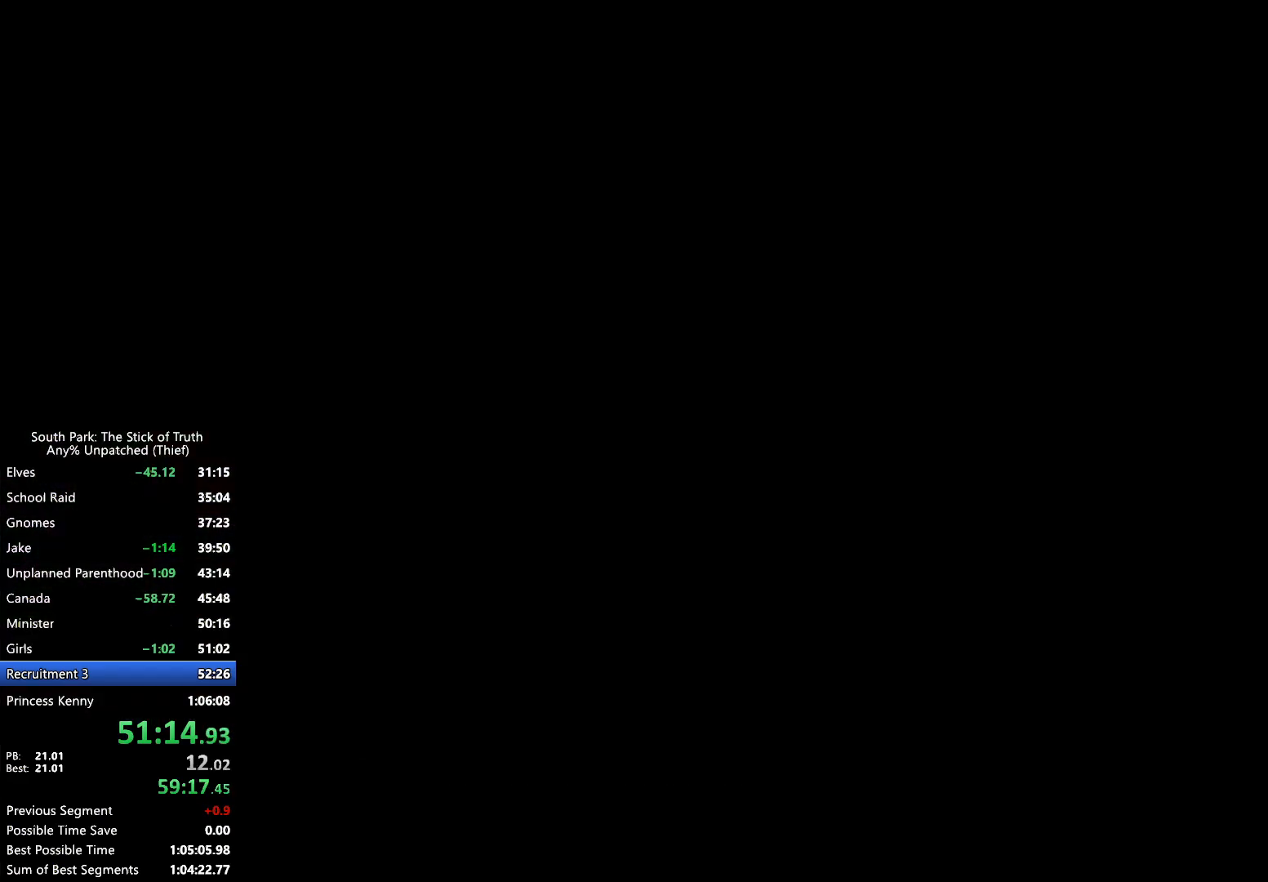
{"buttons": [], "left_stick": "center", "right_stick": "center", "events": []}
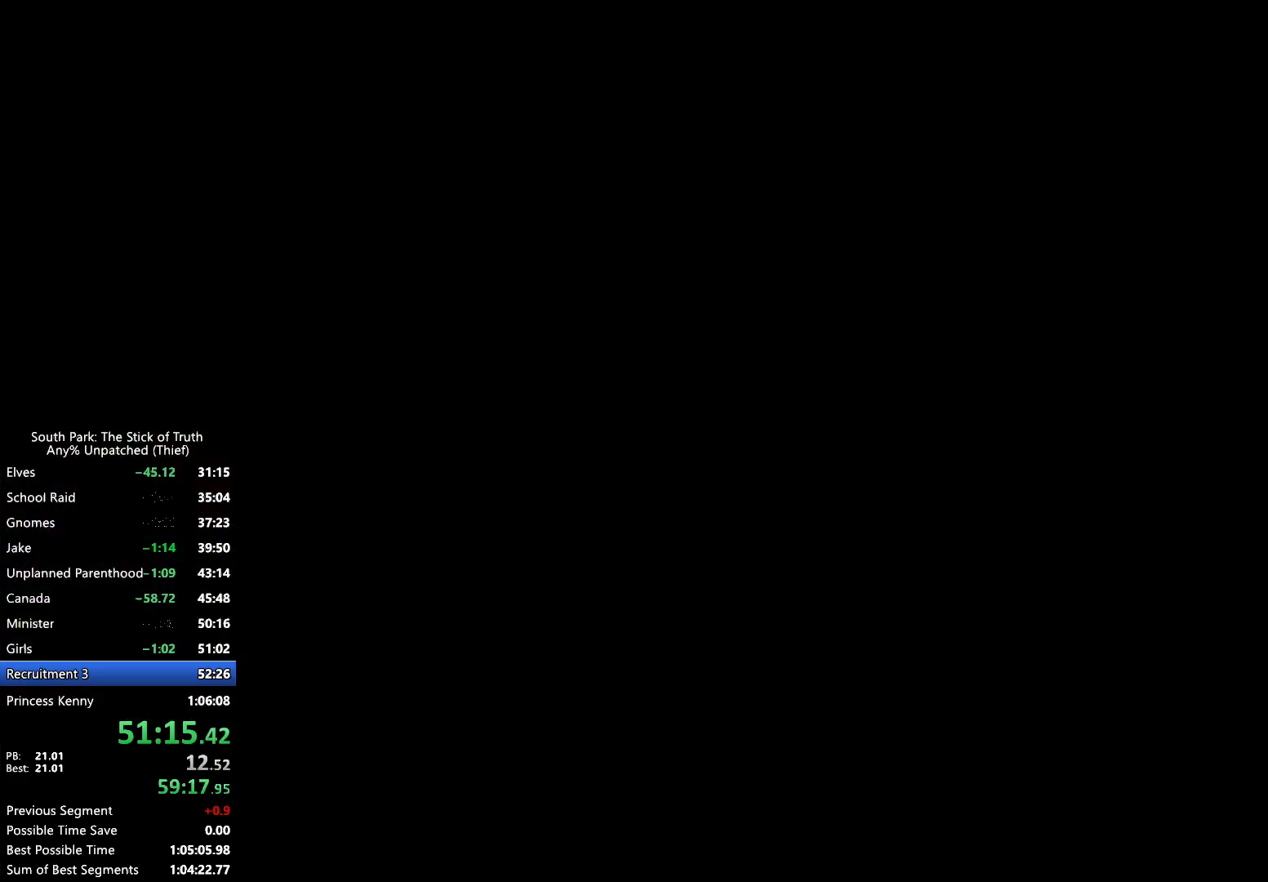
{"buttons": [], "left_stick": "center", "right_stick": "center", "events": []}
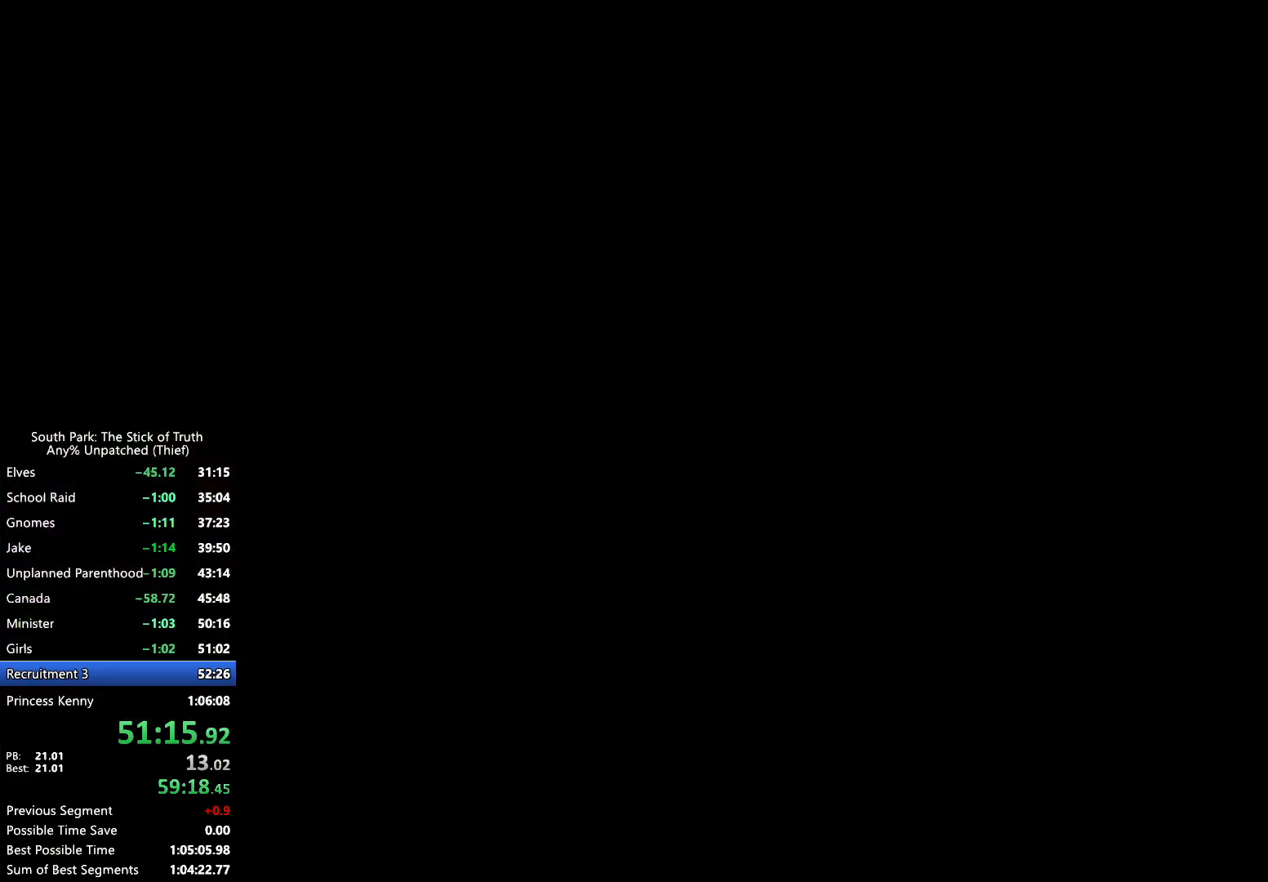
{"buttons": ["B"], "left_stick": "center", "right_stick": "center", "events": [[367, "B", "down"]]}
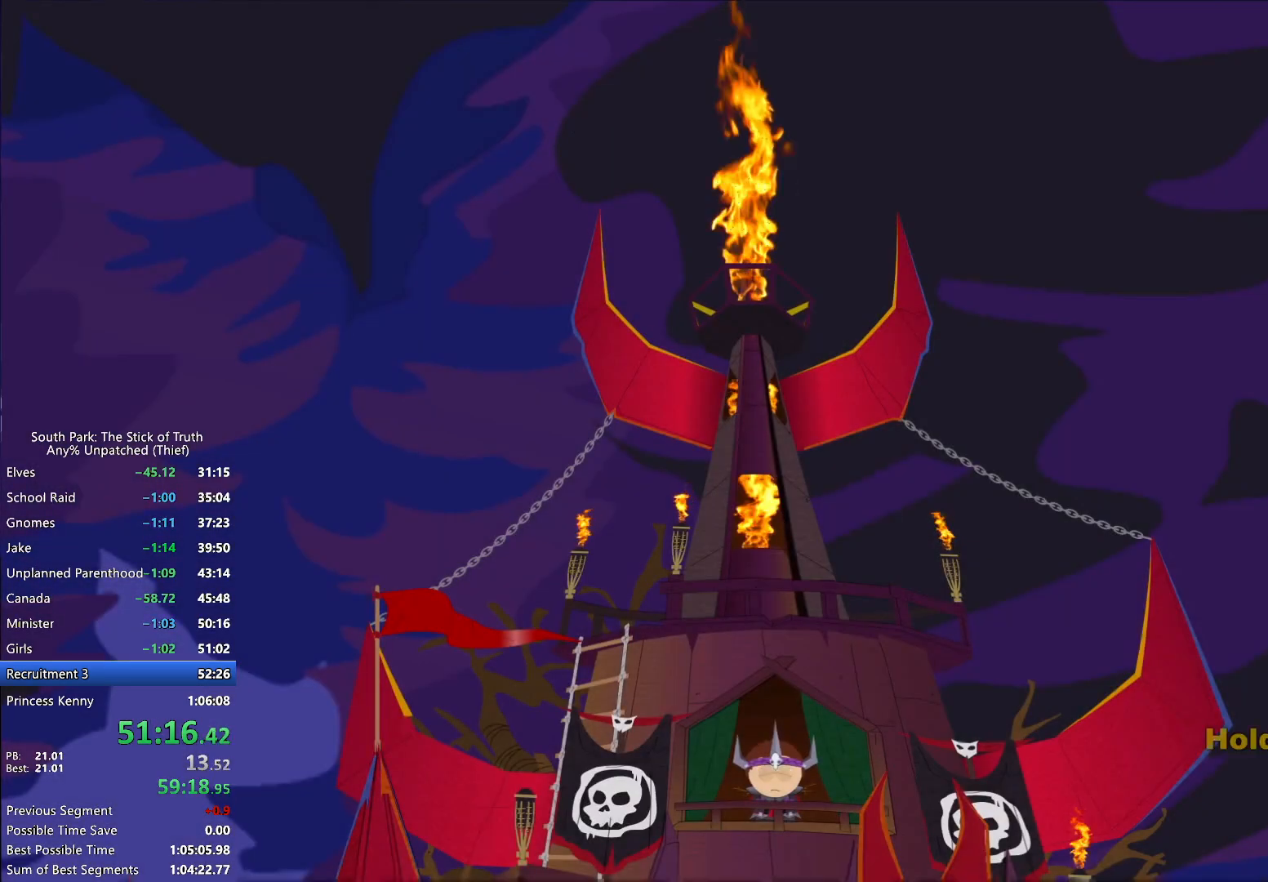
{"buttons": ["B"], "left_stick": "center", "right_stick": "center", "events": [[300, "X", "down"], [367, "X", "up"]]}
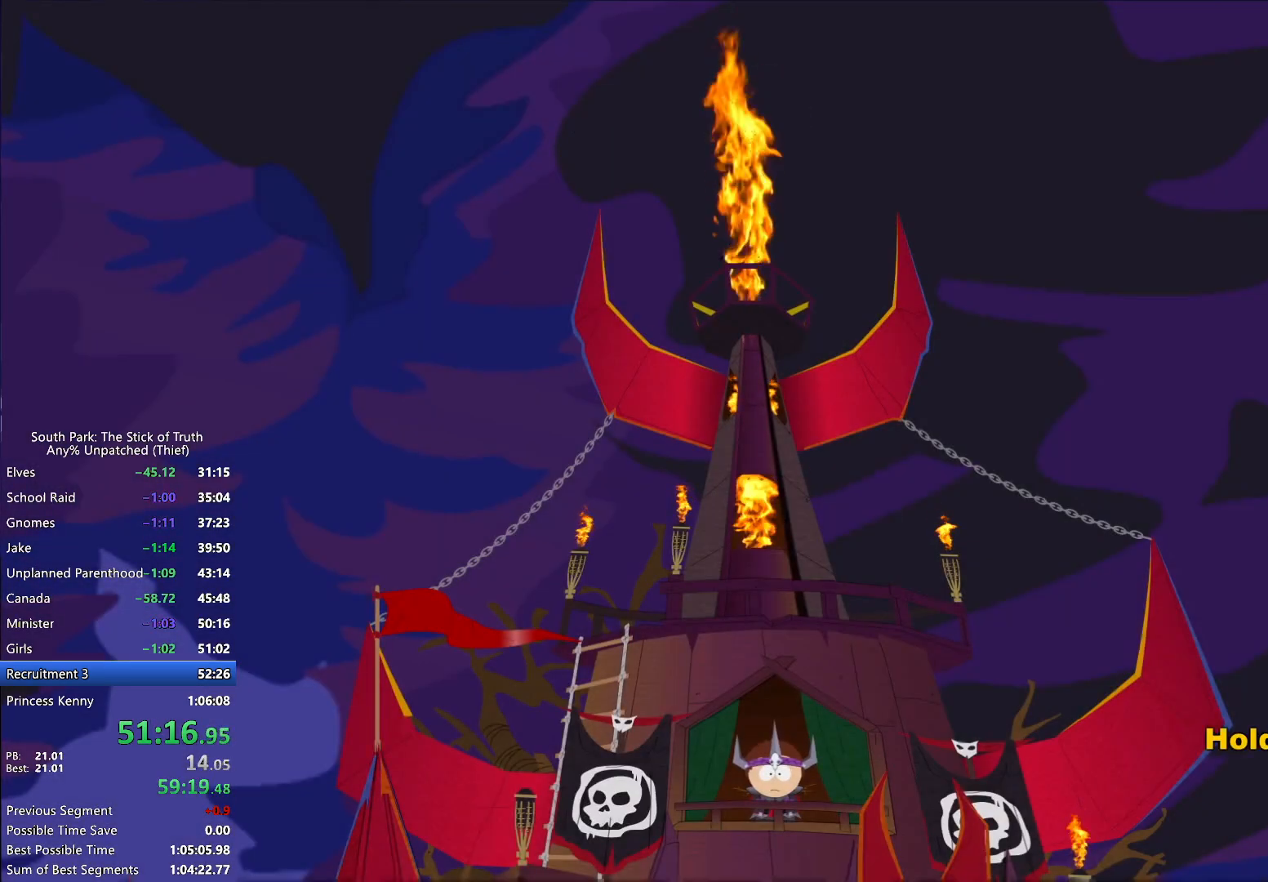
{"buttons": ["B"], "left_stick": "center", "right_stick": "center", "events": []}
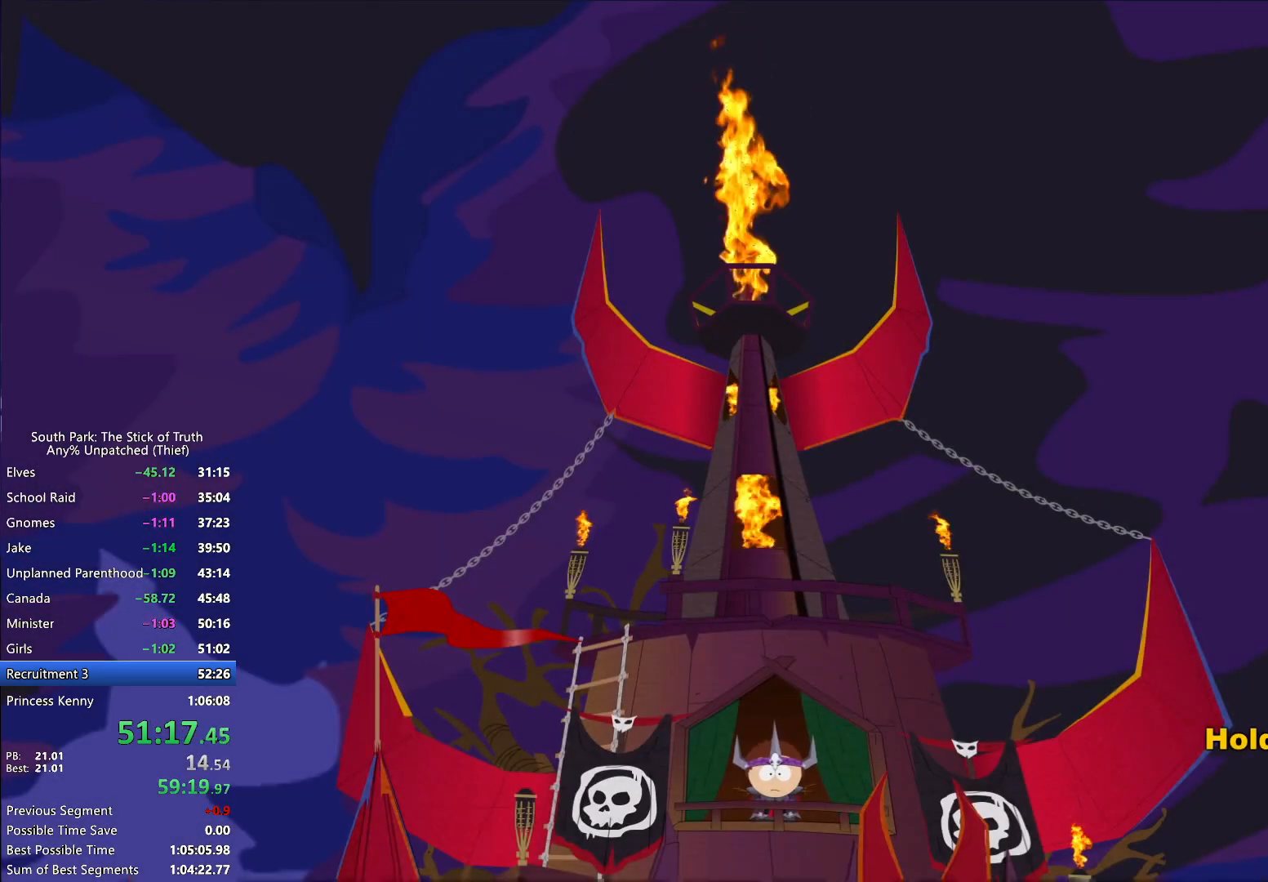
{"buttons": ["B"], "left_stick": "right", "right_stick": "center", "events": [[250, "left_stick", "right"]]}